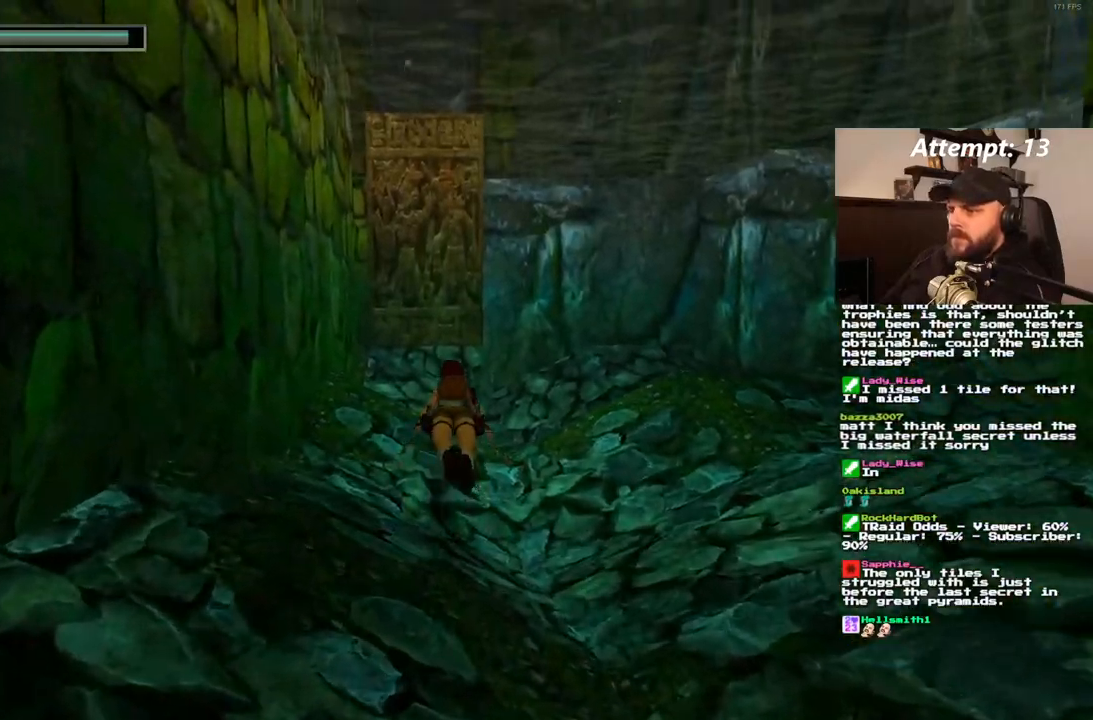
Gameplay with a controller (PlayStation layout); each line is a JSON object with the inputs held at the frame after it (dt_ms = milliseconds from this image to that frame). "events" lists button and stick changes between this image and that frame as [ms after this image, input, new state], when the widget could be followed in between. Not read: CROSS HOME L3 R3.
{"dt_ms": 500, "buttons": ["SQUARE"], "left_stick": "center", "right_stick": "center", "events": []}
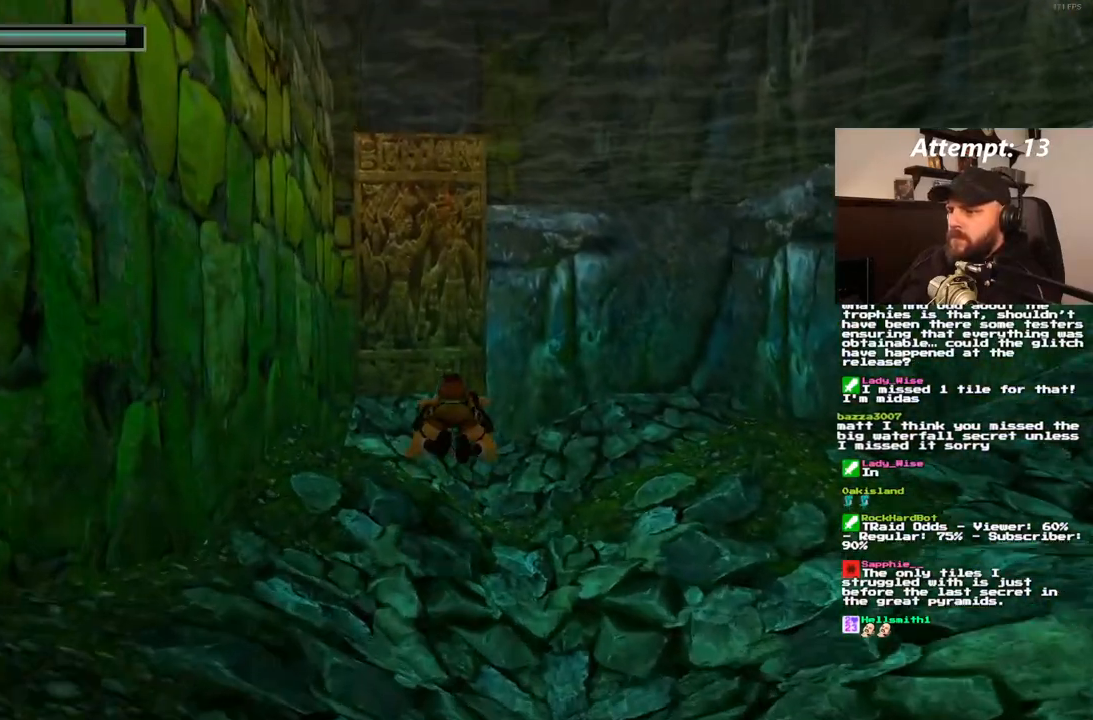
{"dt_ms": 500, "buttons": ["SQUARE", "DPAD_LEFT"], "left_stick": "center", "right_stick": "center", "events": [[483, "DPAD_LEFT", "down"]]}
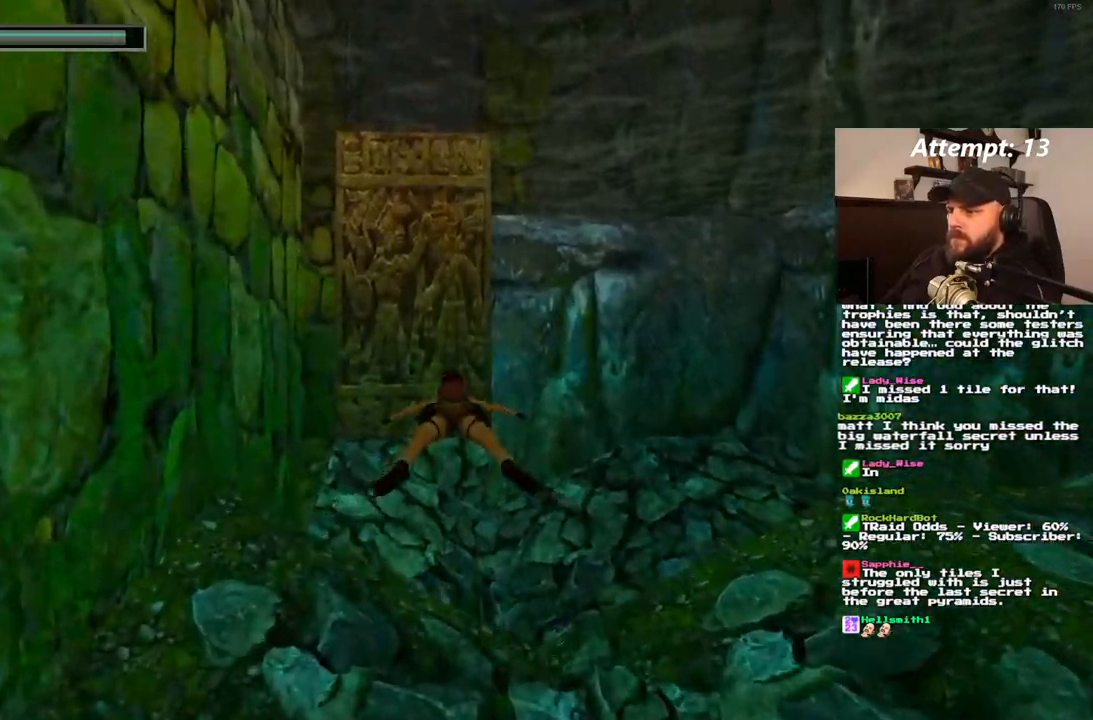
{"dt_ms": 500, "buttons": ["SQUARE", "DPAD_LEFT"], "left_stick": "center", "right_stick": "center", "events": []}
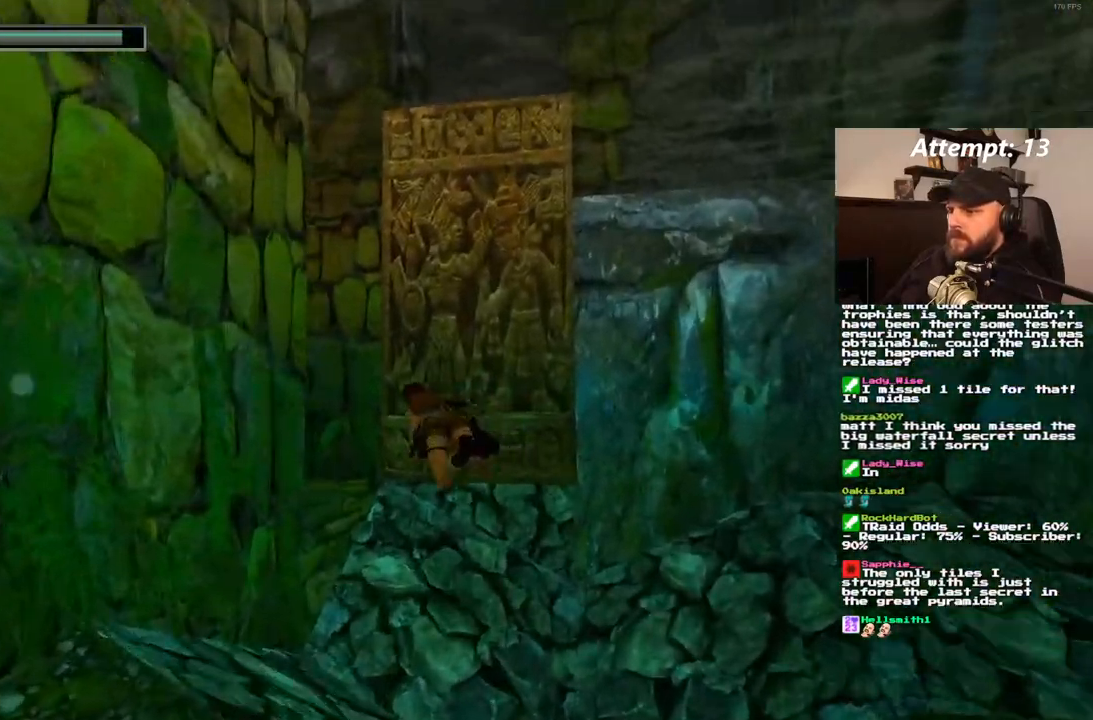
{"dt_ms": 500, "buttons": ["SQUARE", "DPAD_DOWN"], "left_stick": "center", "right_stick": "center", "events": [[183, "DPAD_LEFT", "up"], [383, "DPAD_DOWN", "down"]]}
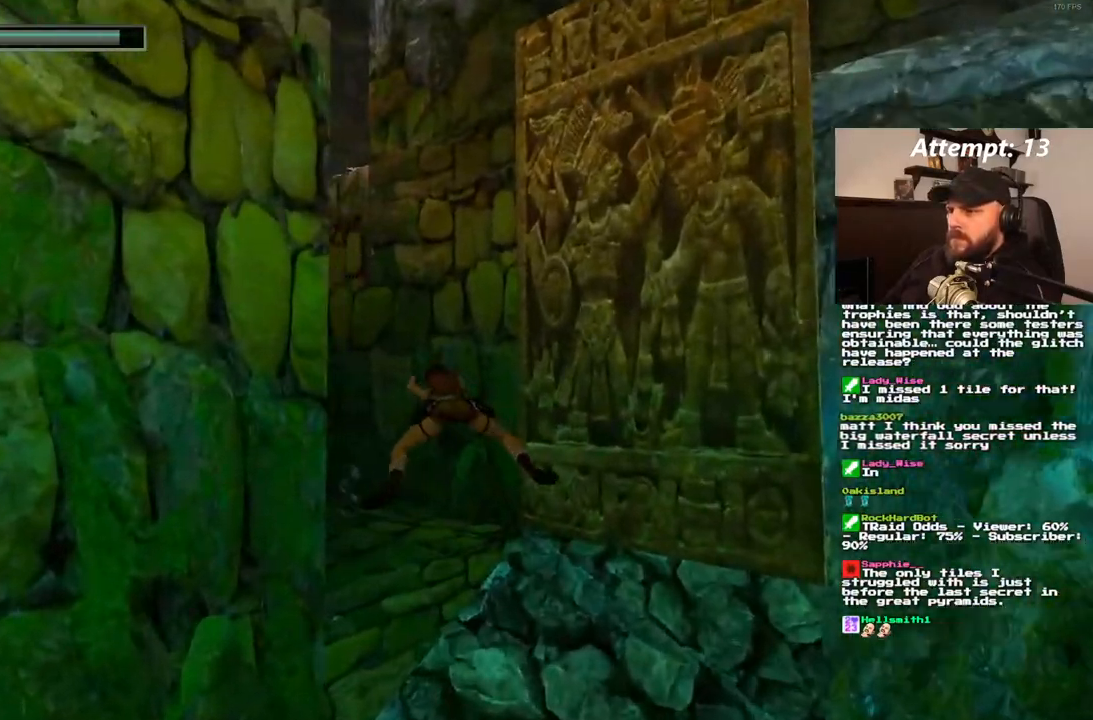
{"dt_ms": 500, "buttons": ["SQUARE"], "left_stick": "center", "right_stick": "center", "events": [[100, "DPAD_LEFT", "down"], [333, "DPAD_DOWN", "up"], [417, "DPAD_LEFT", "up"]]}
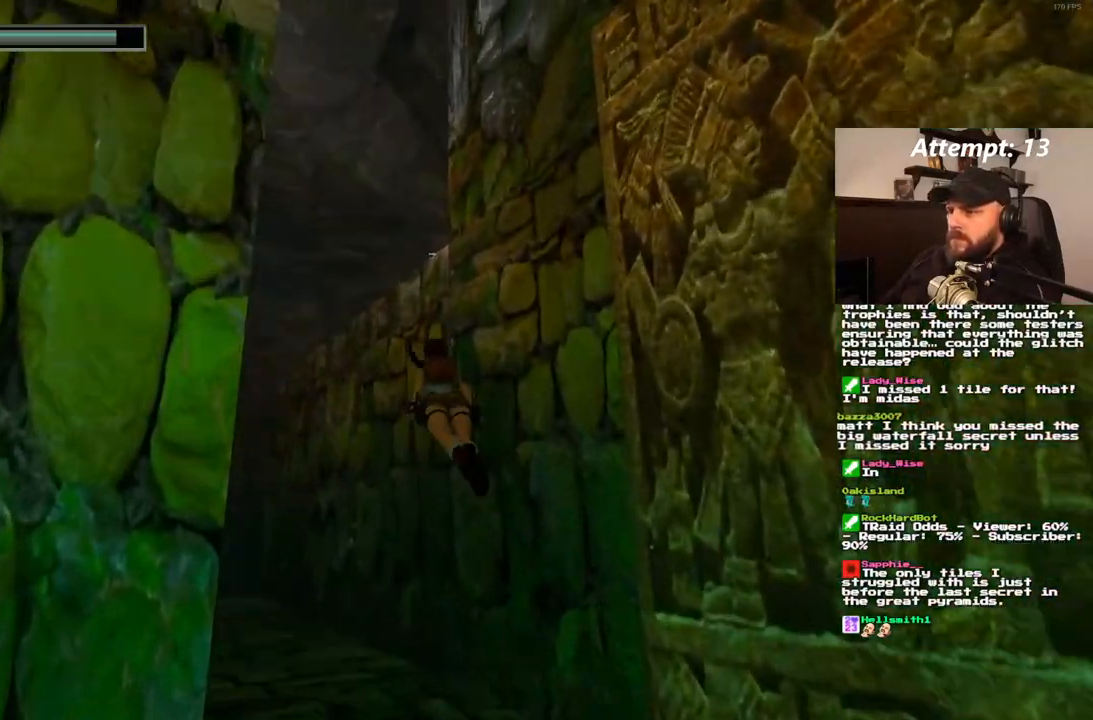
{"dt_ms": 500, "buttons": ["SQUARE"], "left_stick": "center", "right_stick": "center", "events": []}
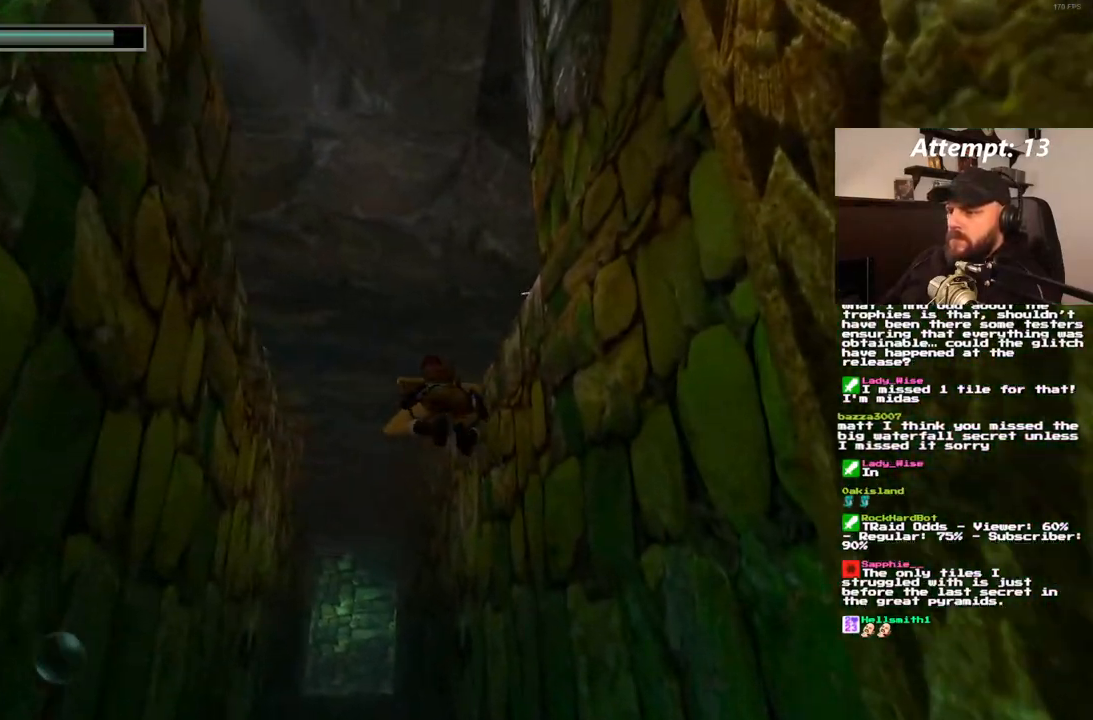
{"dt_ms": 1000, "buttons": ["DPAD_UP"], "left_stick": "center", "right_stick": "center", "events": [[183, "SQUARE", "up"], [267, "DPAD_UP", "down"], [300, "DPAD_RIGHT", "down"], [967, "DPAD_RIGHT", "up"]]}
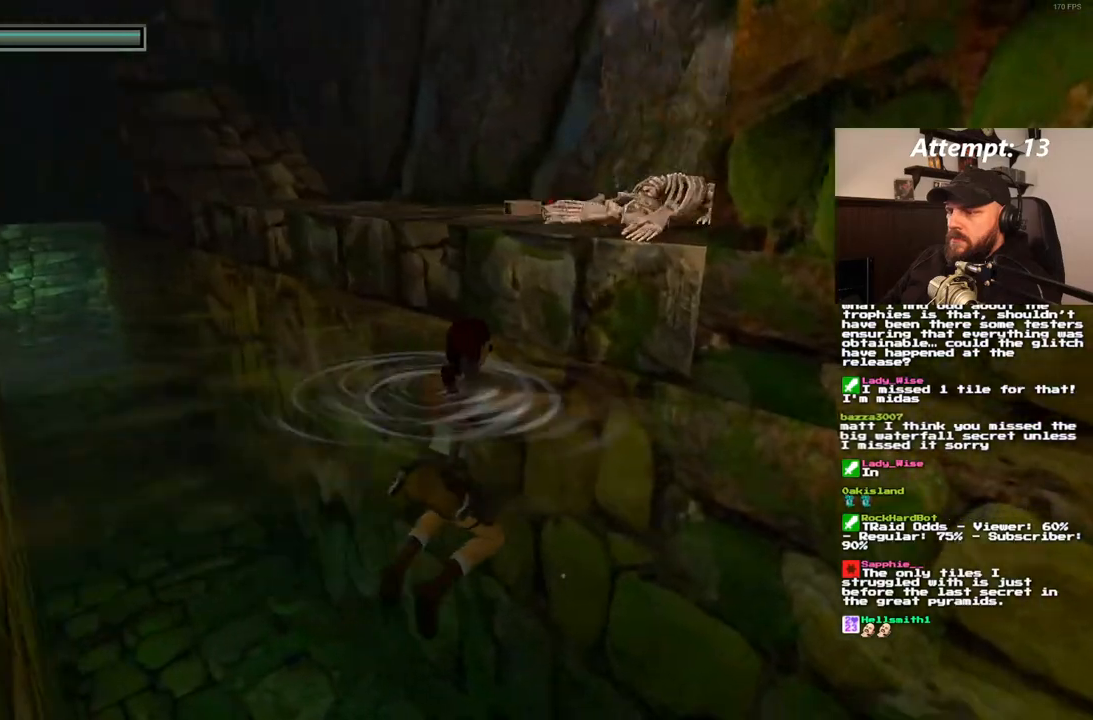
{"dt_ms": 500, "buttons": ["DPAD_UP"], "left_stick": "center", "right_stick": "center", "events": []}
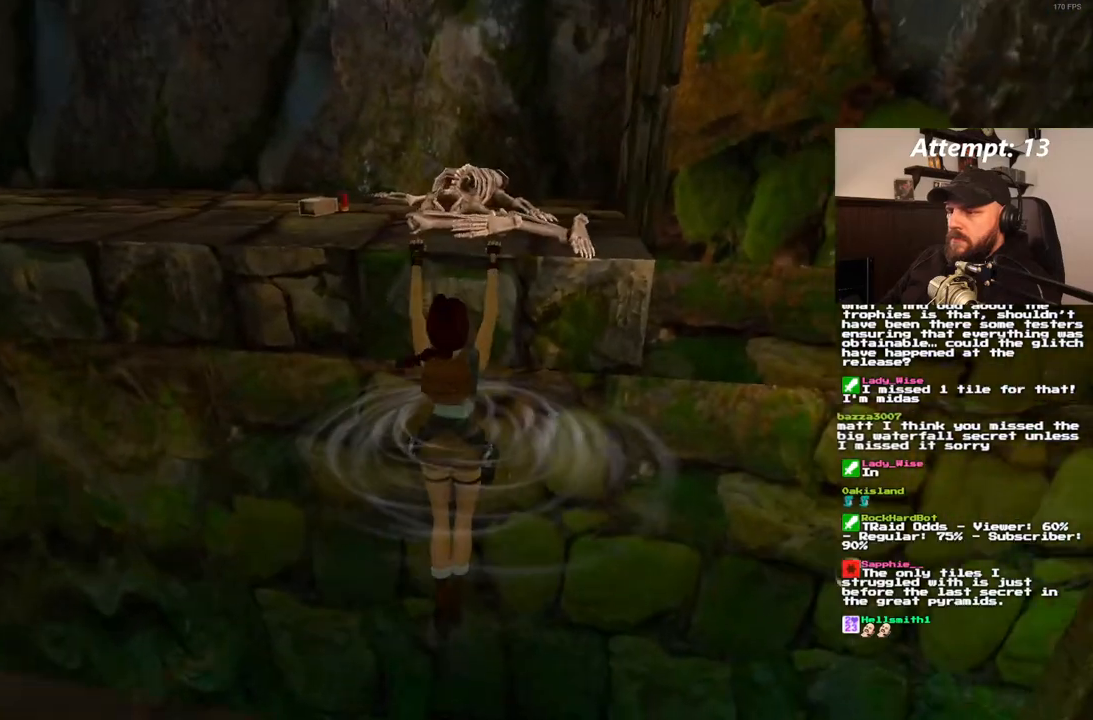
{"dt_ms": 500, "buttons": [], "left_stick": "center", "right_stick": "center", "events": [[67, "DPAD_UP", "up"]]}
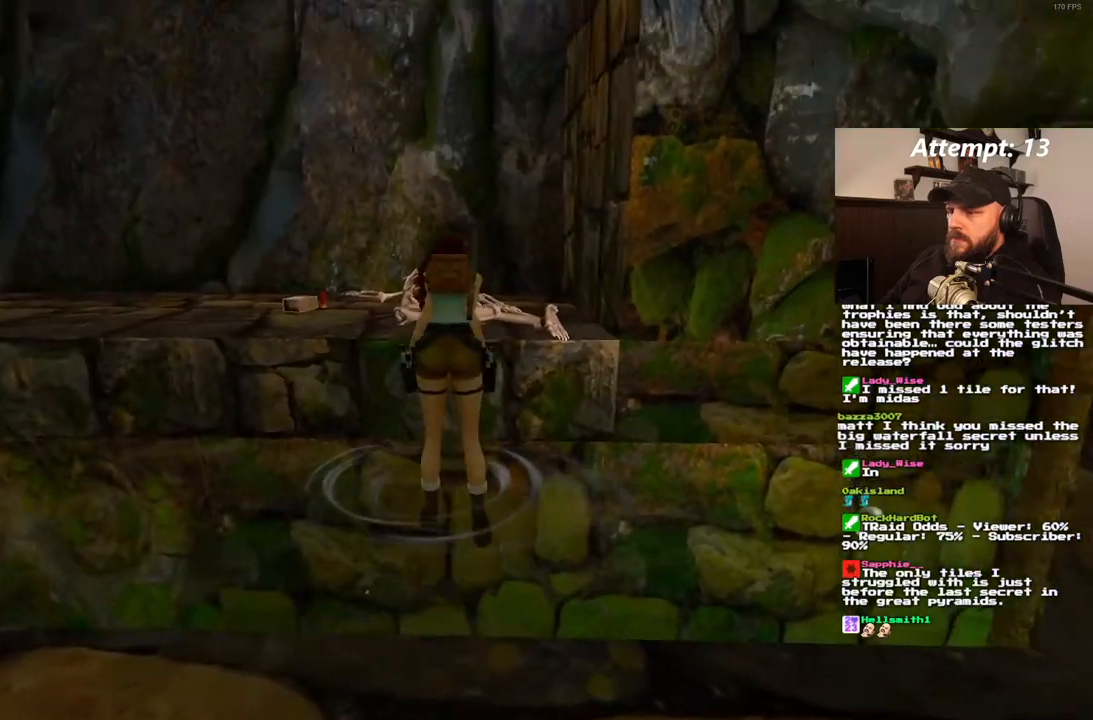
{"dt_ms": 500, "buttons": ["DPAD_LEFT"], "left_stick": "center", "right_stick": "center", "events": [[233, "DPAD_LEFT", "down"]]}
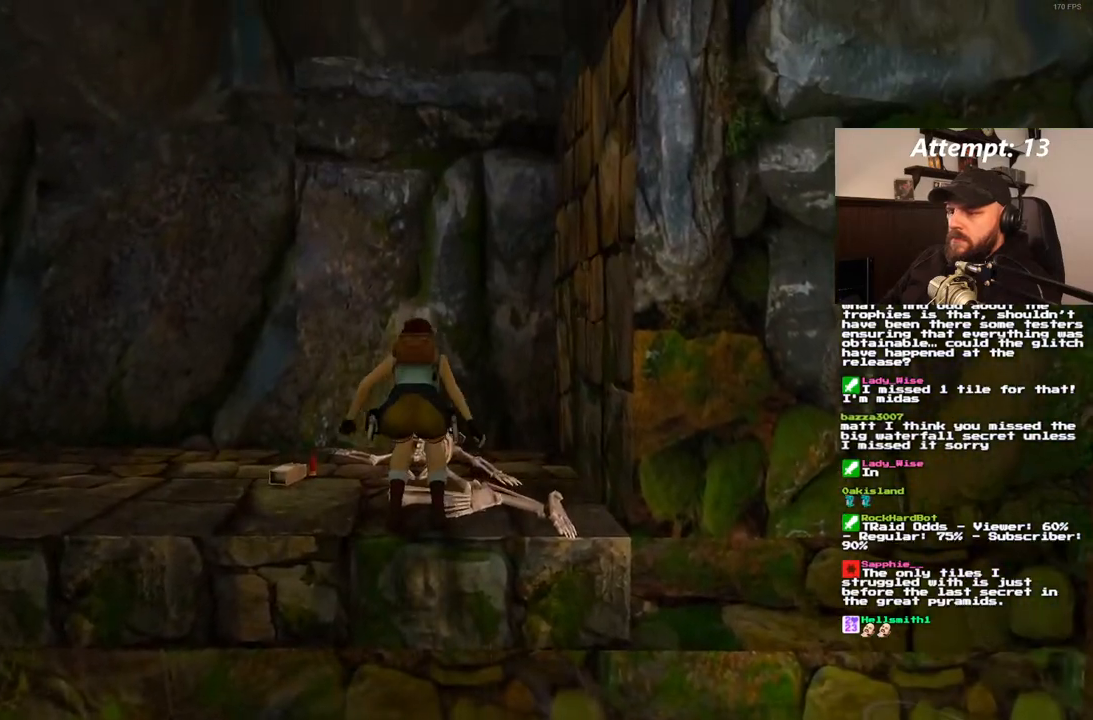
{"dt_ms": 500, "buttons": ["DPAD_LEFT"], "left_stick": "center", "right_stick": "center", "events": []}
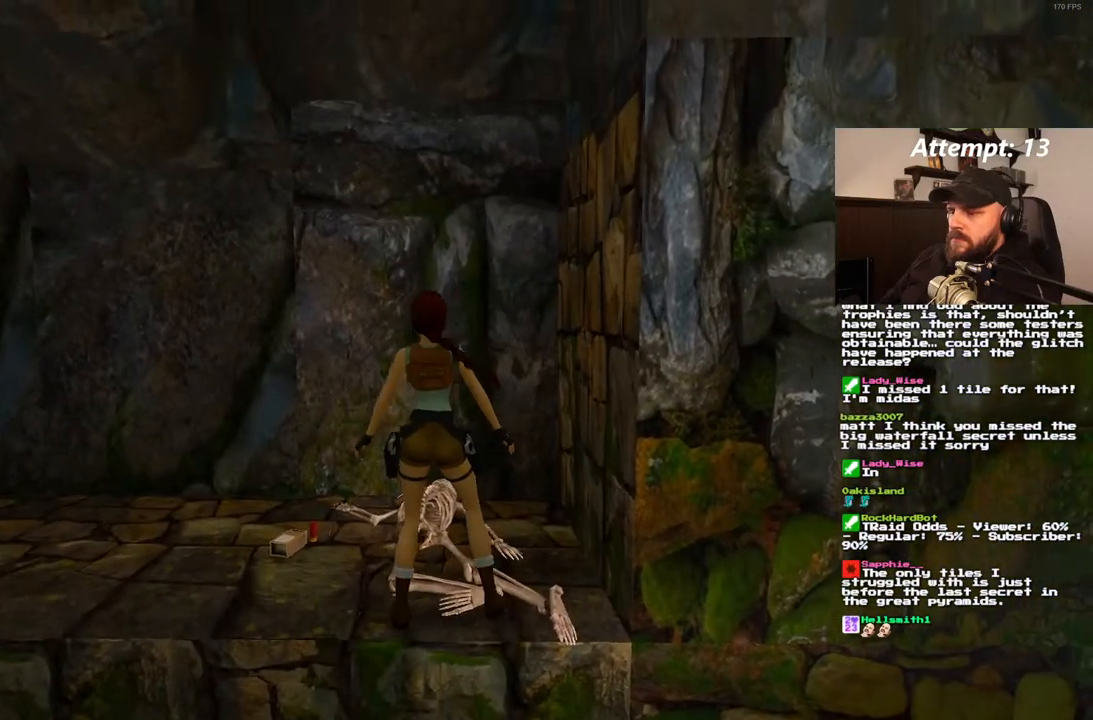
{"dt_ms": 500, "buttons": ["DPAD_LEFT"], "left_stick": "center", "right_stick": "center", "events": []}
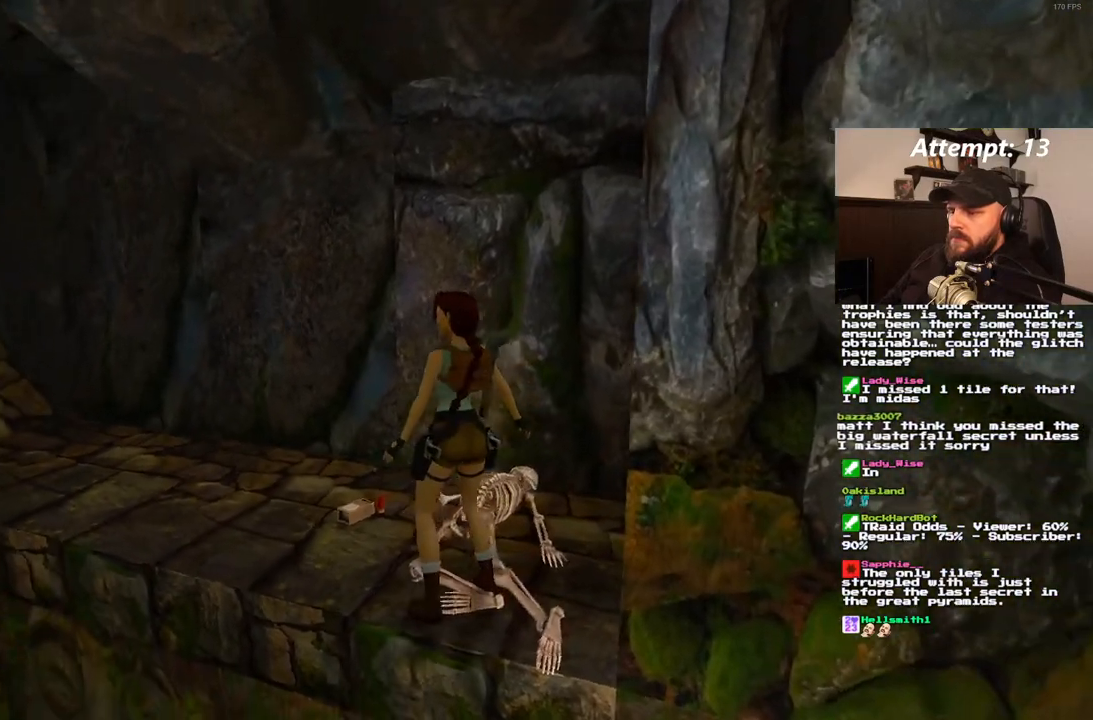
{"dt_ms": 500, "buttons": ["DPAD_LEFT"], "left_stick": "center", "right_stick": "center", "events": [[33, "DPAD_LEFT", "up"], [150, "DPAD_UP", "down"], [200, "DPAD_UP", "up"], [350, "DPAD_LEFT", "down"]]}
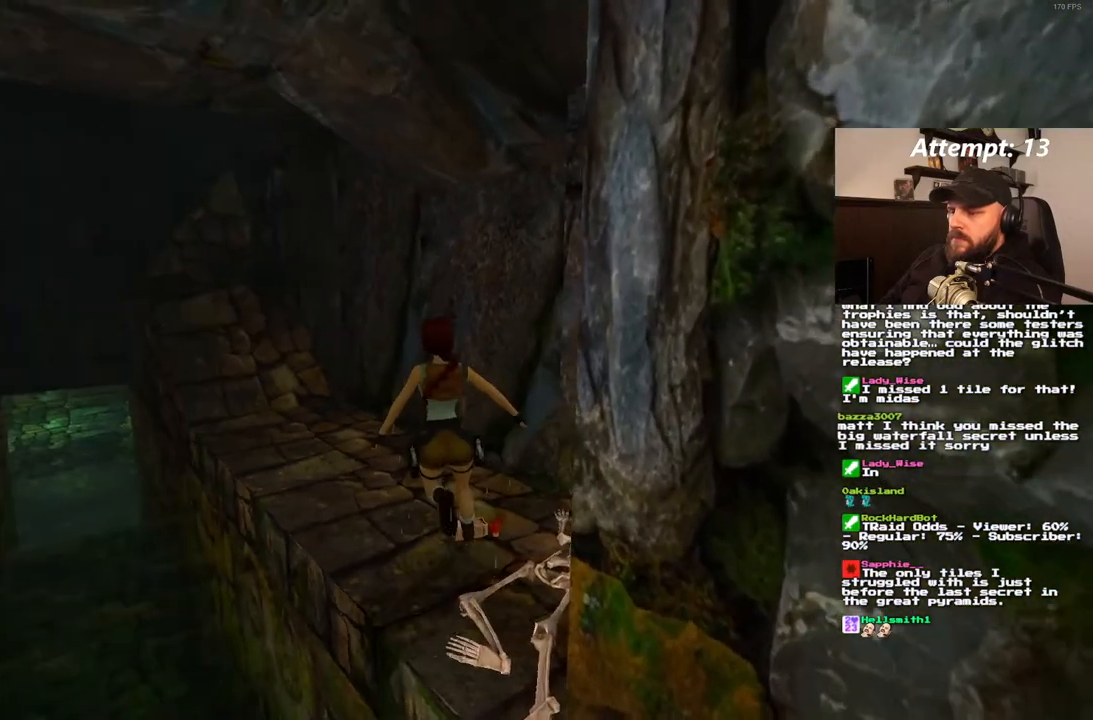
{"dt_ms": 500, "buttons": [], "left_stick": "center", "right_stick": "center", "events": [[350, "DPAD_LEFT", "up"]]}
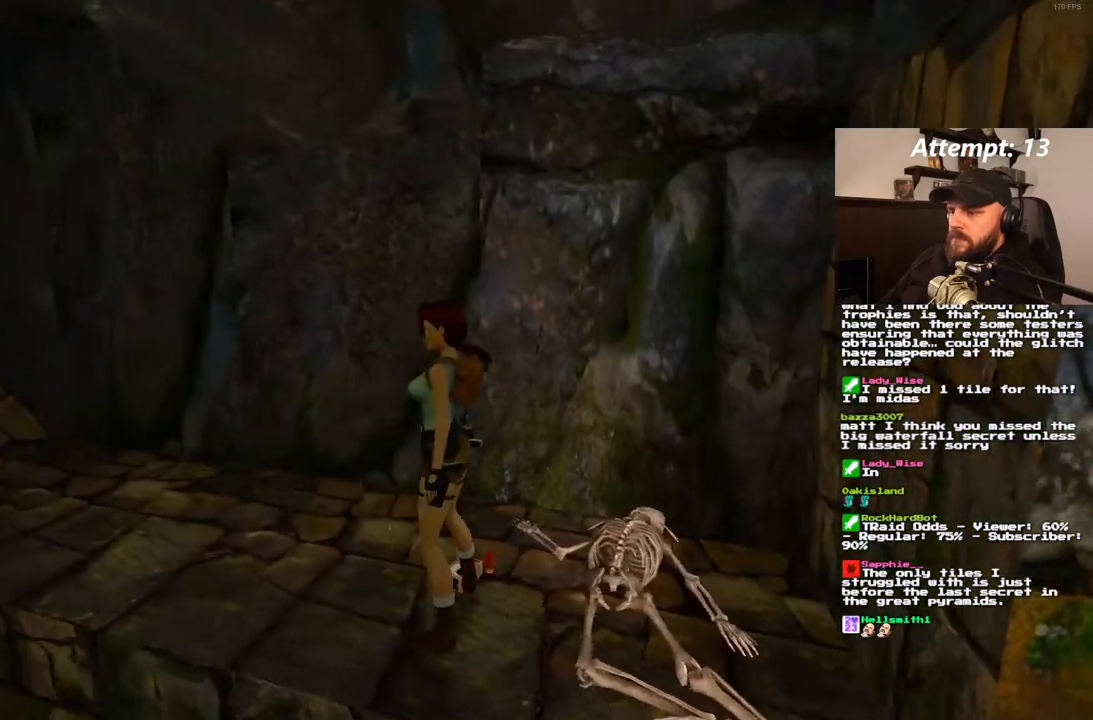
{"dt_ms": 500, "buttons": [], "left_stick": "center", "right_stick": "center", "events": []}
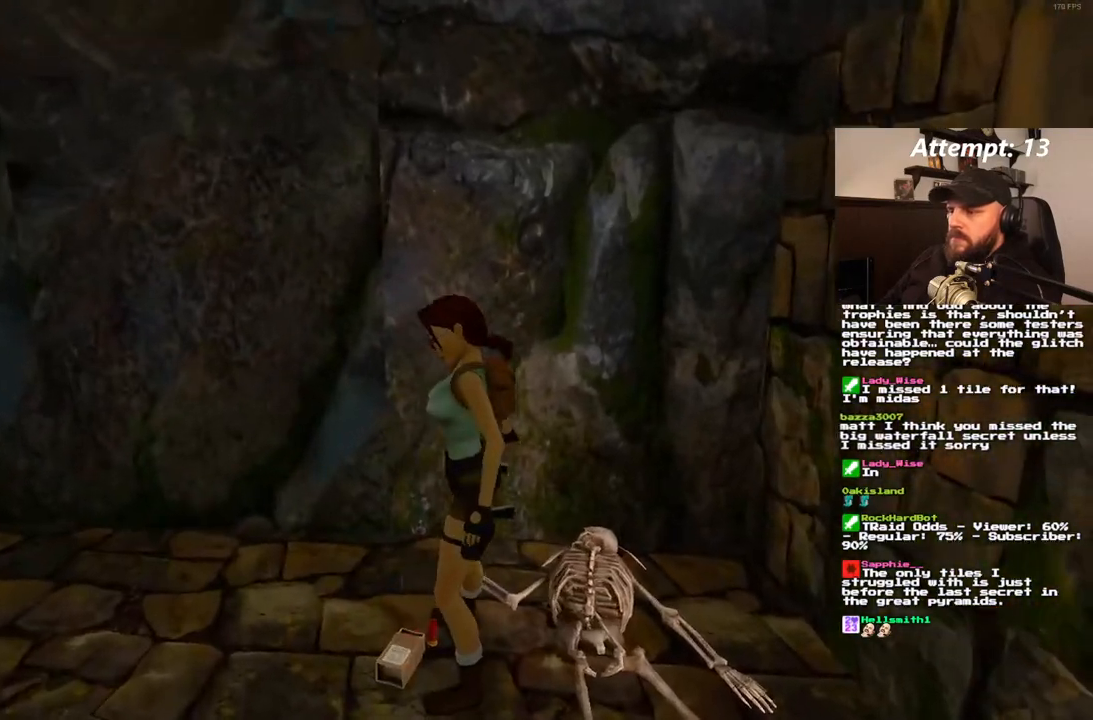
{"dt_ms": 500, "buttons": [], "left_stick": "center", "right_stick": "center", "events": []}
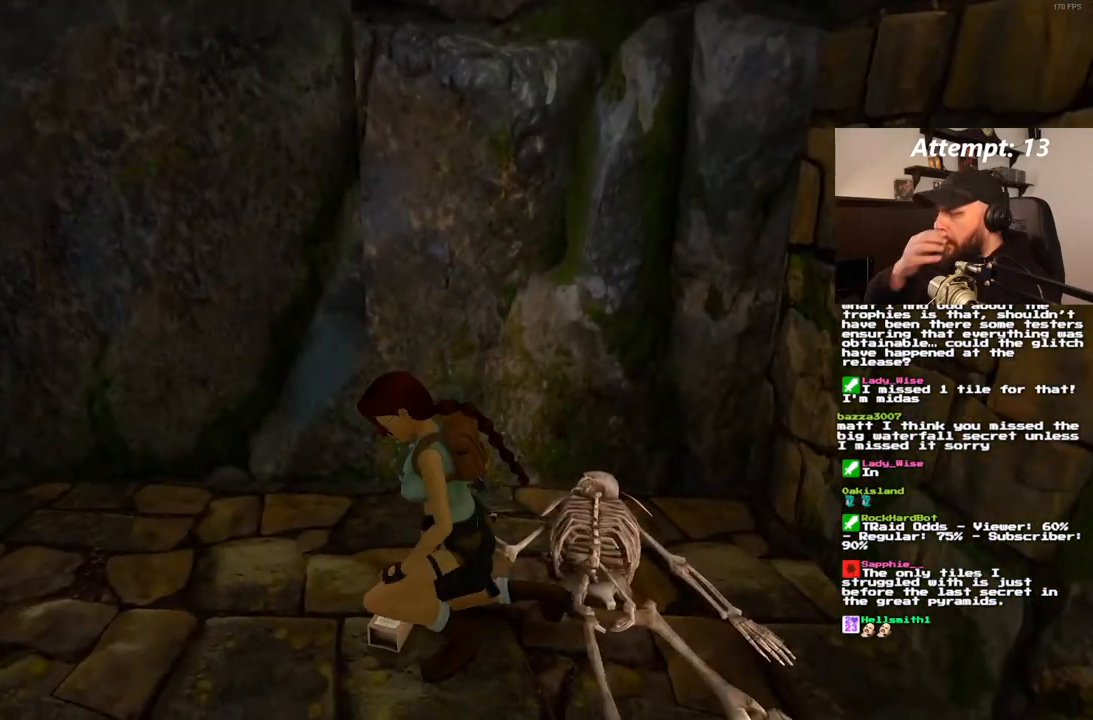
{"dt_ms": 500, "buttons": ["DPAD_UP"], "left_stick": "center", "right_stick": "center", "events": [[500, "DPAD_UP", "down"]]}
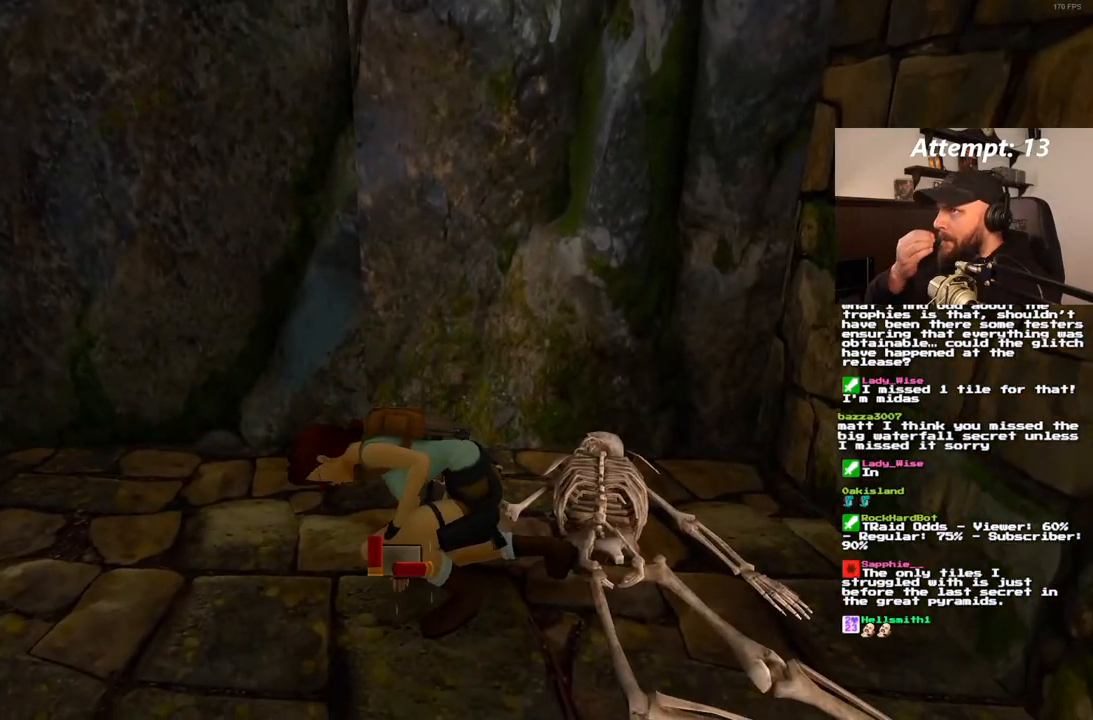
{"dt_ms": 500, "buttons": ["DPAD_UP"], "left_stick": "center", "right_stick": "center", "events": []}
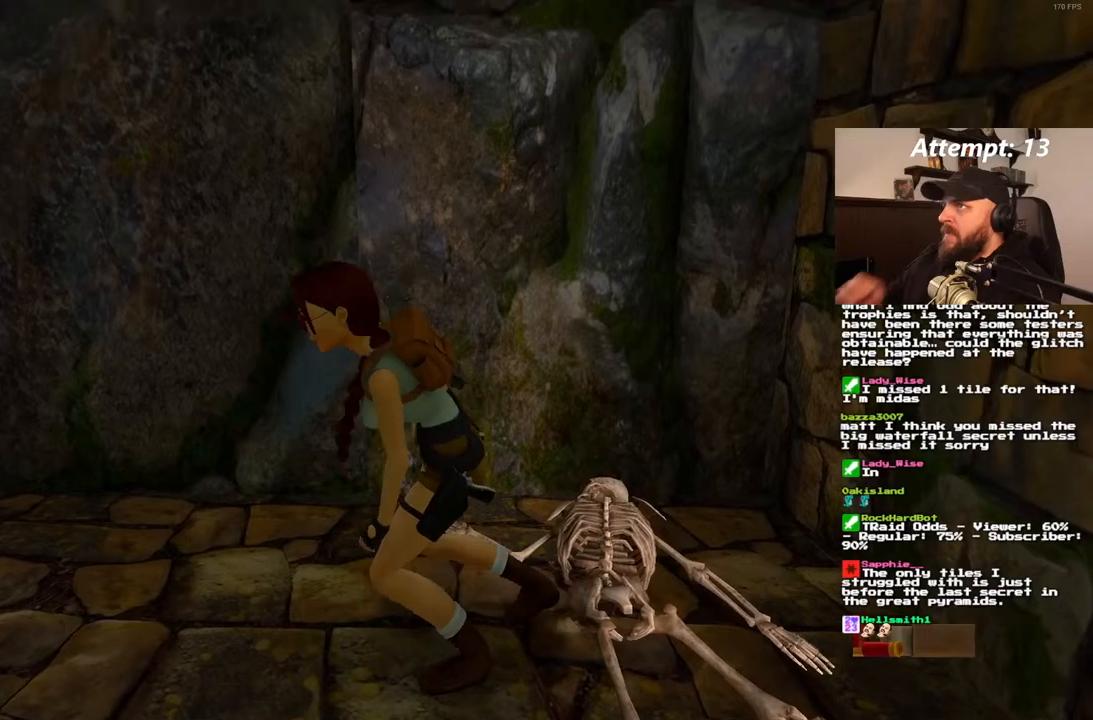
{"dt_ms": 500, "buttons": ["DPAD_UP", "DPAD_LEFT"], "left_stick": "center", "right_stick": "center", "events": [[300, "DPAD_LEFT", "down"]]}
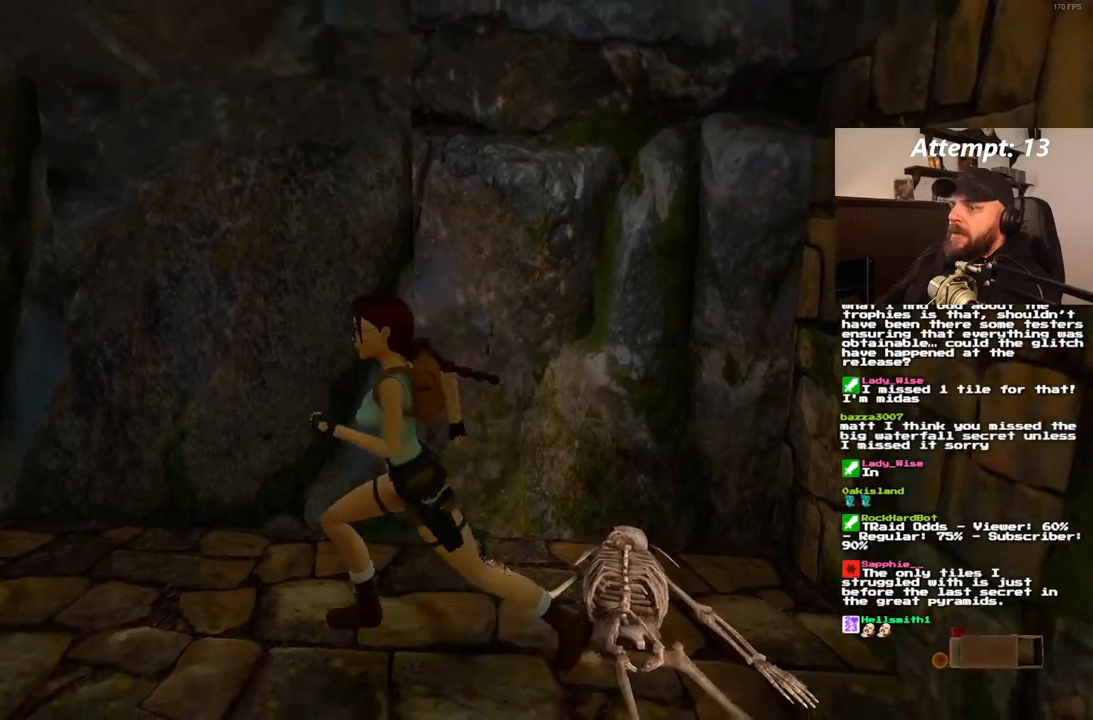
{"dt_ms": 500, "buttons": ["SQUARE", "DPAD_UP", "DPAD_RIGHT"], "left_stick": "center", "right_stick": "center", "events": [[233, "DPAD_LEFT", "up"], [300, "SQUARE", "down"], [483, "DPAD_RIGHT", "down"]]}
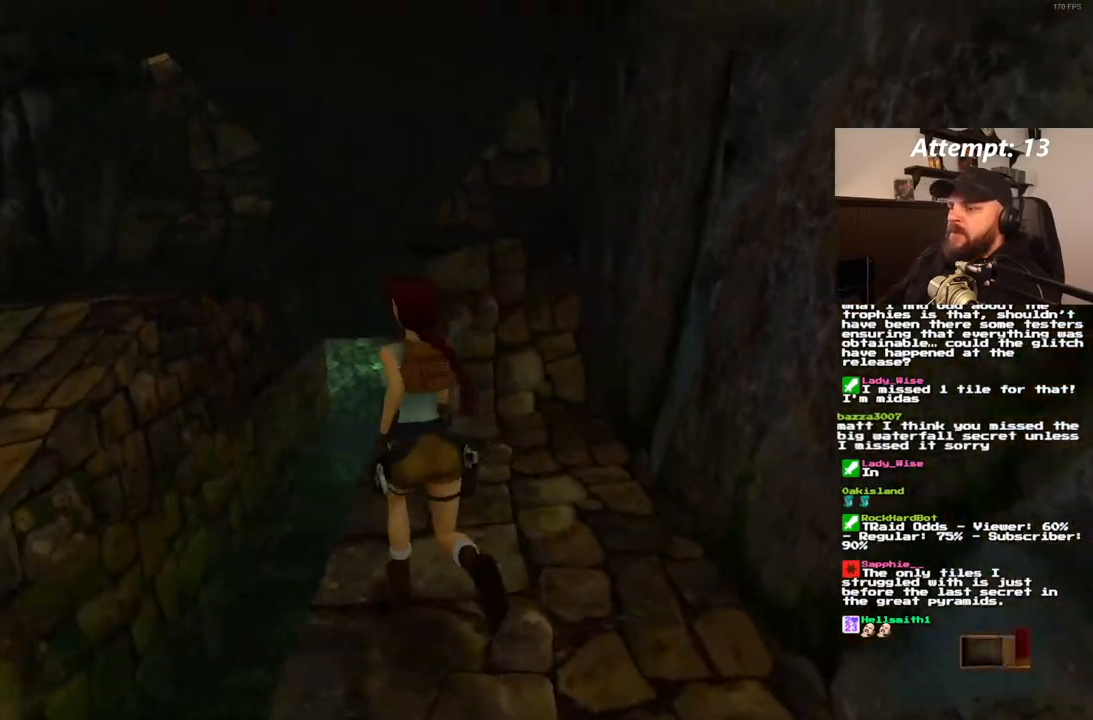
{"dt_ms": 500, "buttons": ["SQUARE", "DPAD_UP", "DPAD_RIGHT"], "left_stick": "center", "right_stick": "center", "events": [[183, "DPAD_RIGHT", "up"], [317, "DPAD_RIGHT", "down"]]}
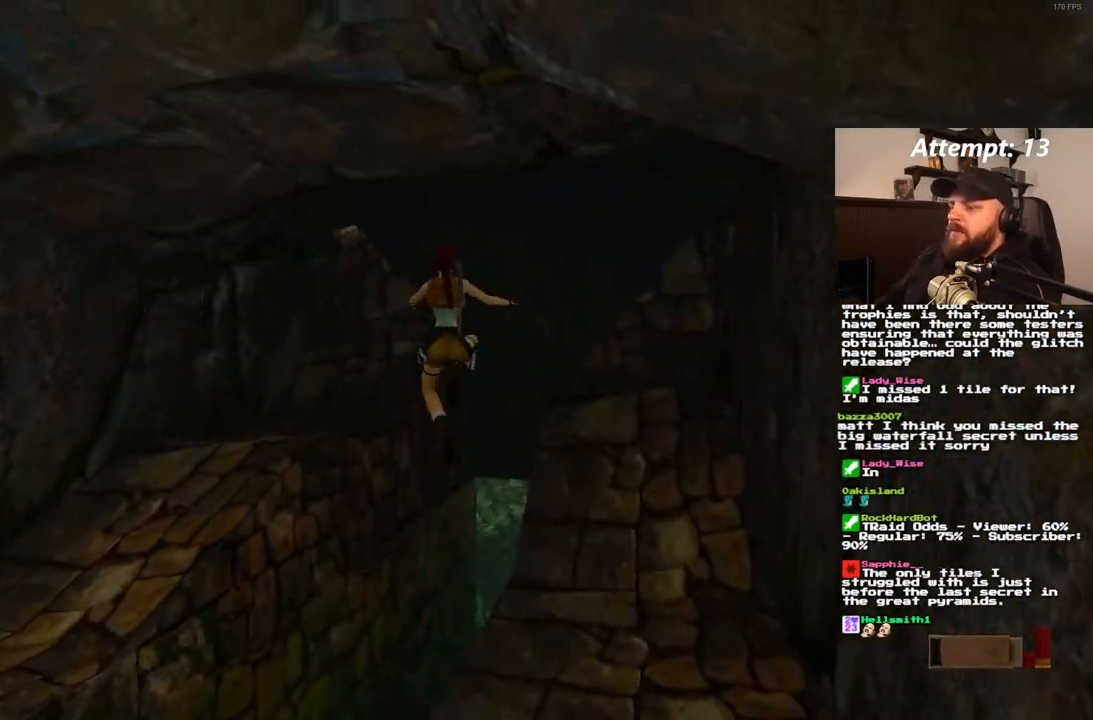
{"dt_ms": 500, "buttons": ["SQUARE", "DPAD_RIGHT"], "left_stick": "center", "right_stick": "center", "events": [[417, "DPAD_UP", "up"]]}
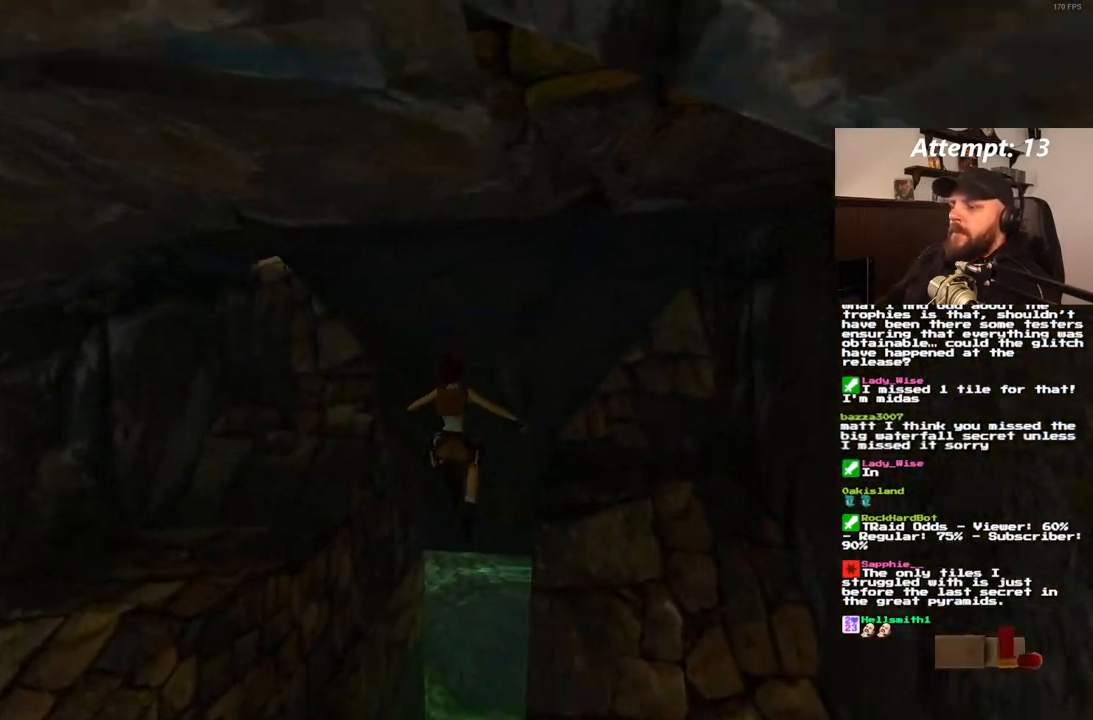
{"dt_ms": 500, "buttons": [], "left_stick": "center", "right_stick": "center", "events": [[50, "DPAD_RIGHT", "up"], [83, "SQUARE", "up"]]}
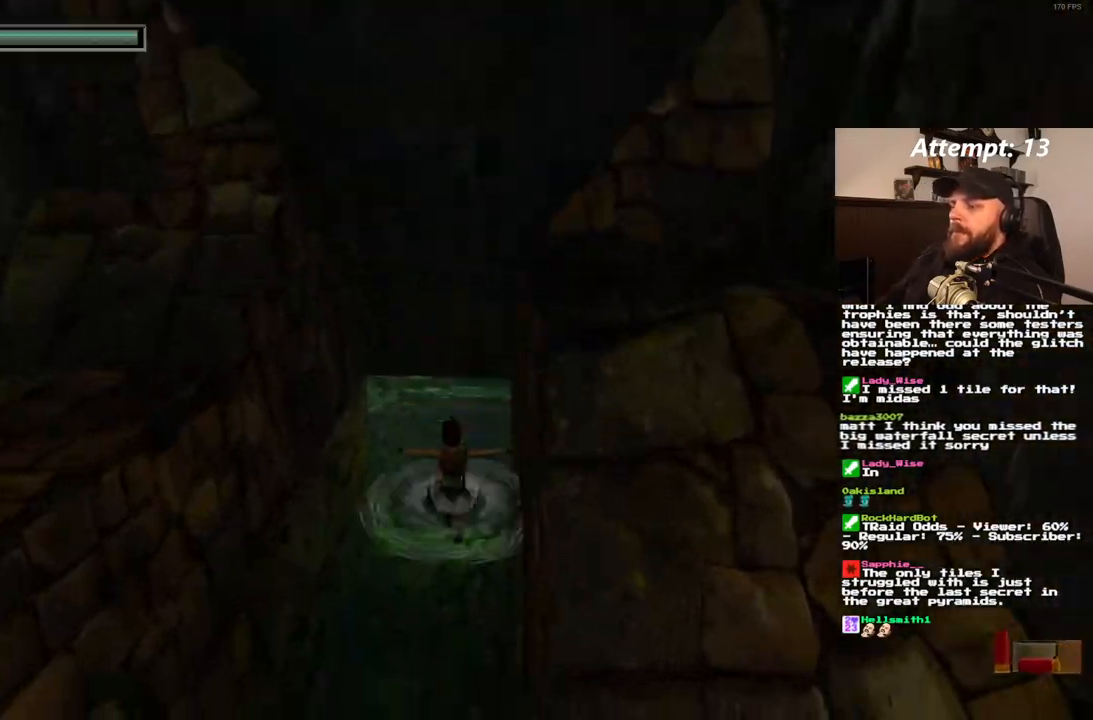
{"dt_ms": 500, "buttons": ["SQUARE"], "left_stick": "center", "right_stick": "center", "events": [[100, "SQUARE", "down"]]}
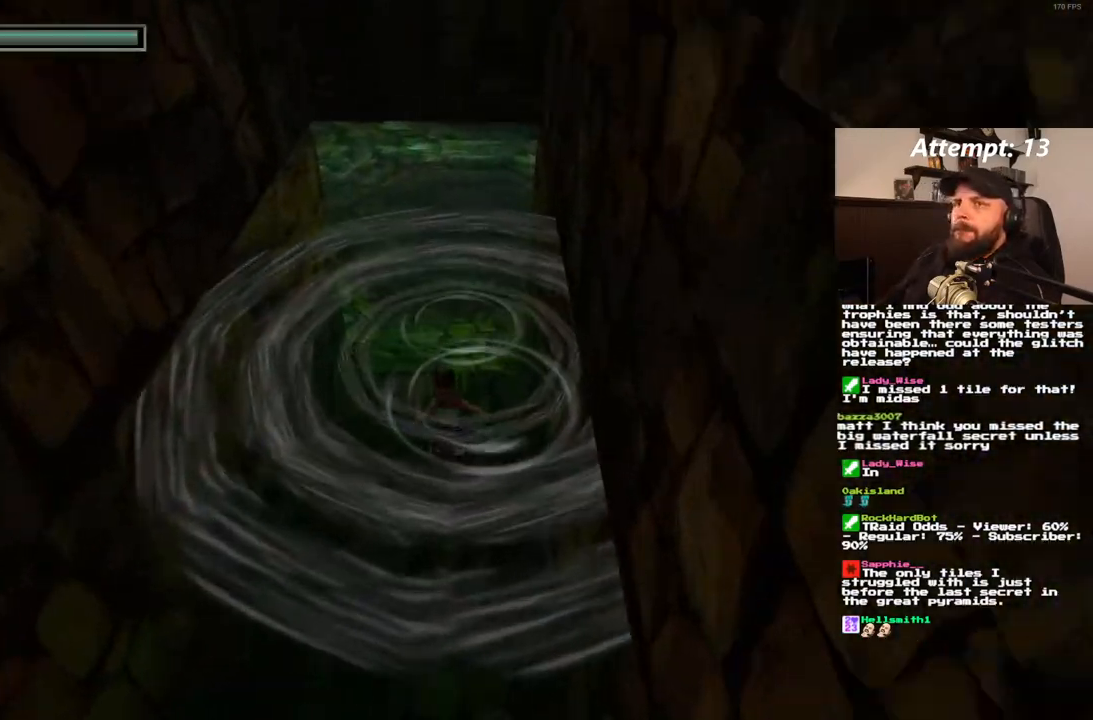
{"dt_ms": 500, "buttons": ["SQUARE"], "left_stick": "center", "right_stick": "center", "events": []}